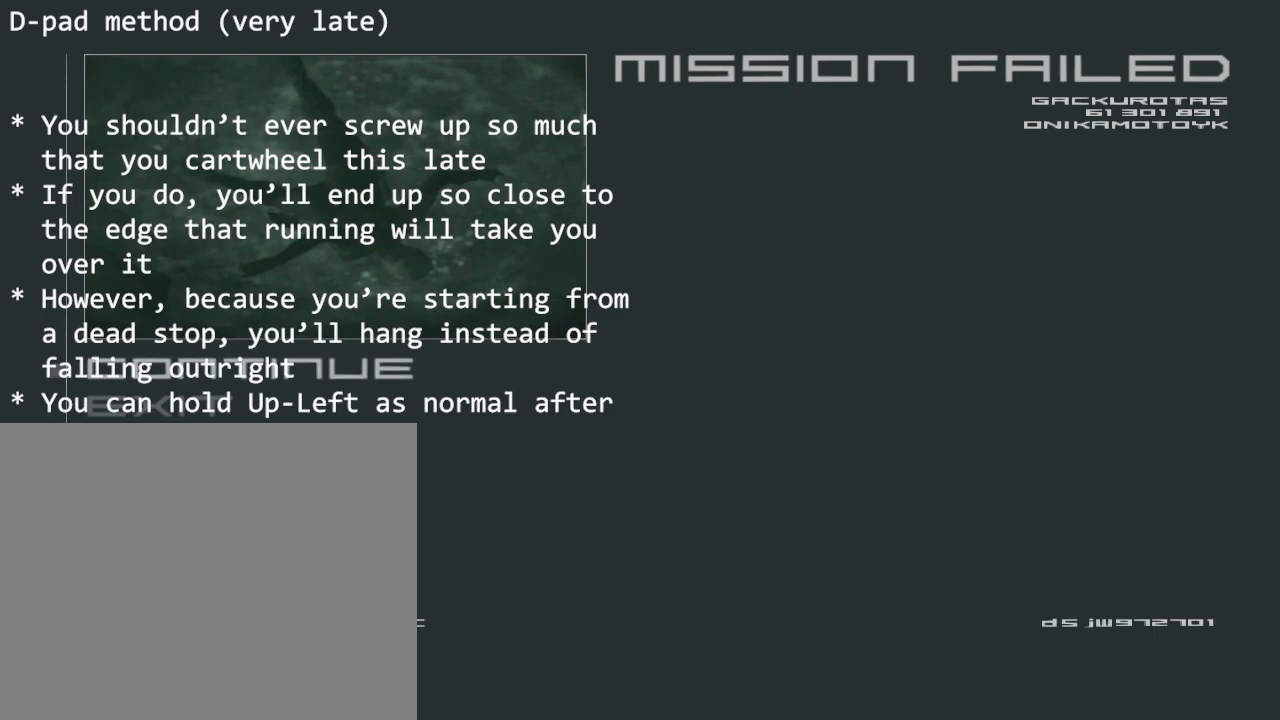
Gameplay with a controller (PlayStation layout); each line is a JSON object with the inputs held at the frame after it. "events" lists button and stick changes between this image and that frame as [ms after this image, input, new state], when the widget could be followed in between. Not read: L3 R3 right_stick.
{"buttons": [], "left_stick": "center", "events": [[67, "CIRCLE", "down"], [200, "CIRCLE", "up"]]}
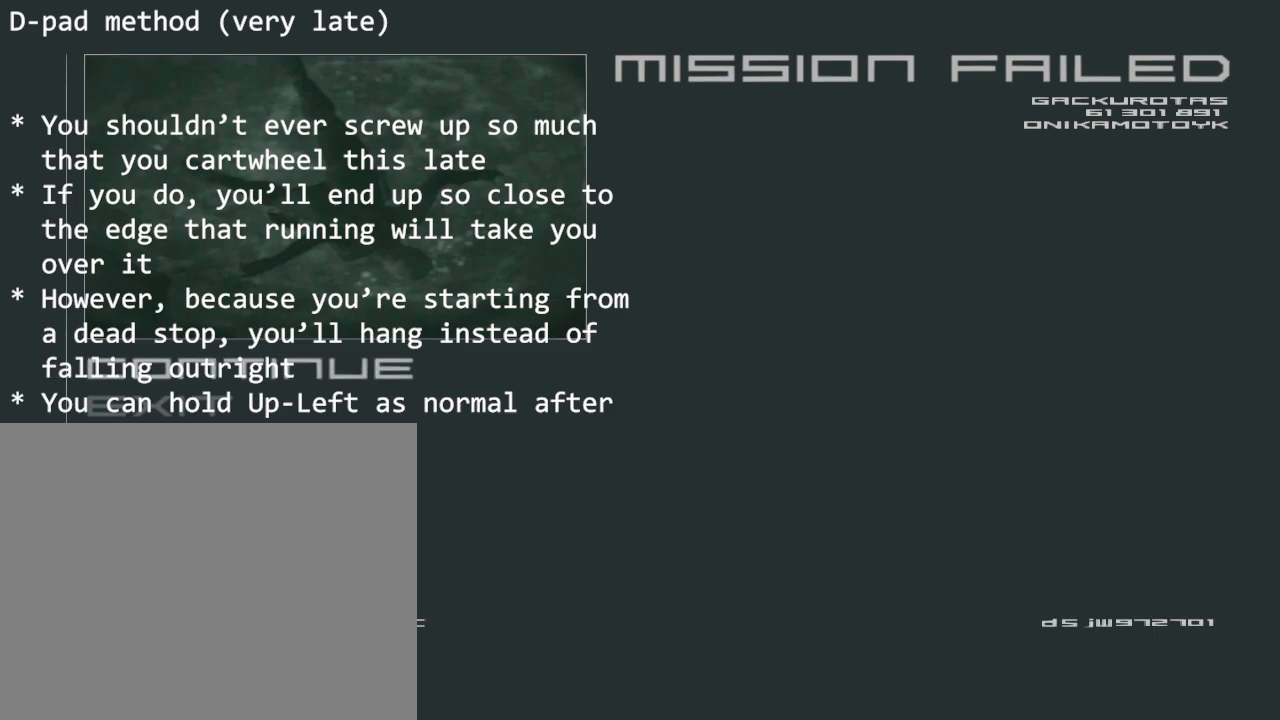
{"buttons": [], "left_stick": "center", "events": []}
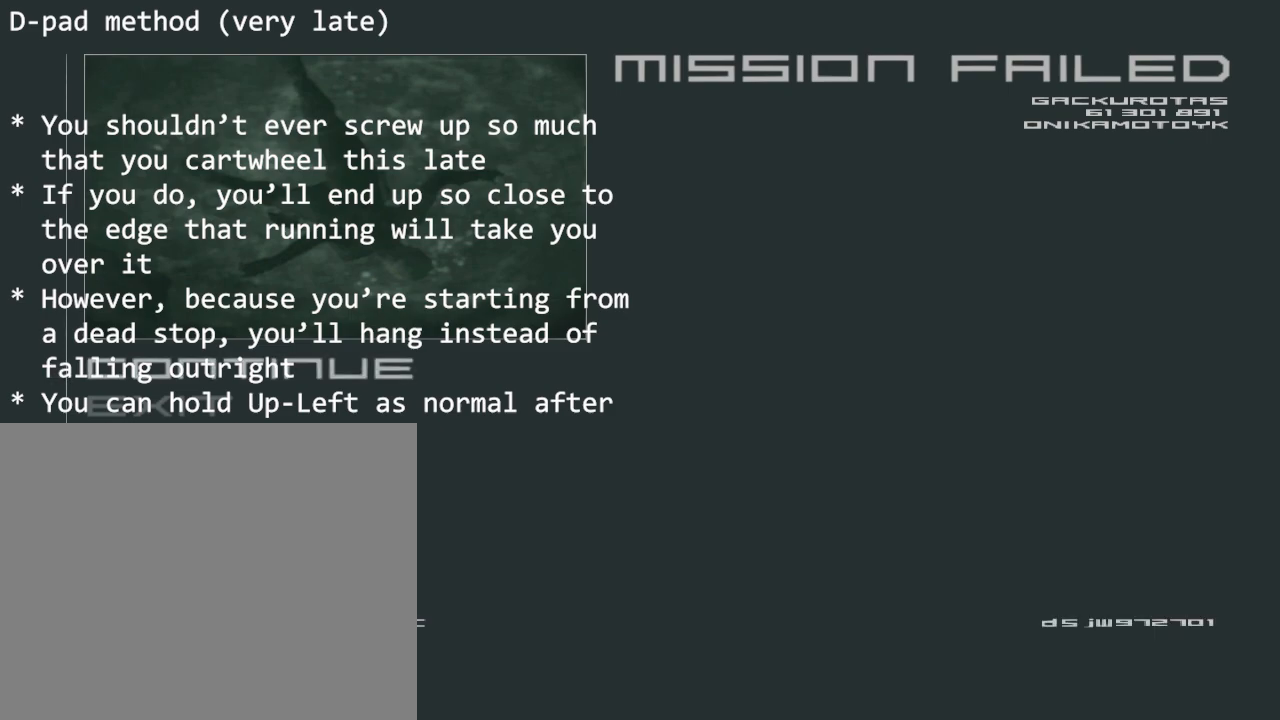
{"buttons": [], "left_stick": "center", "events": []}
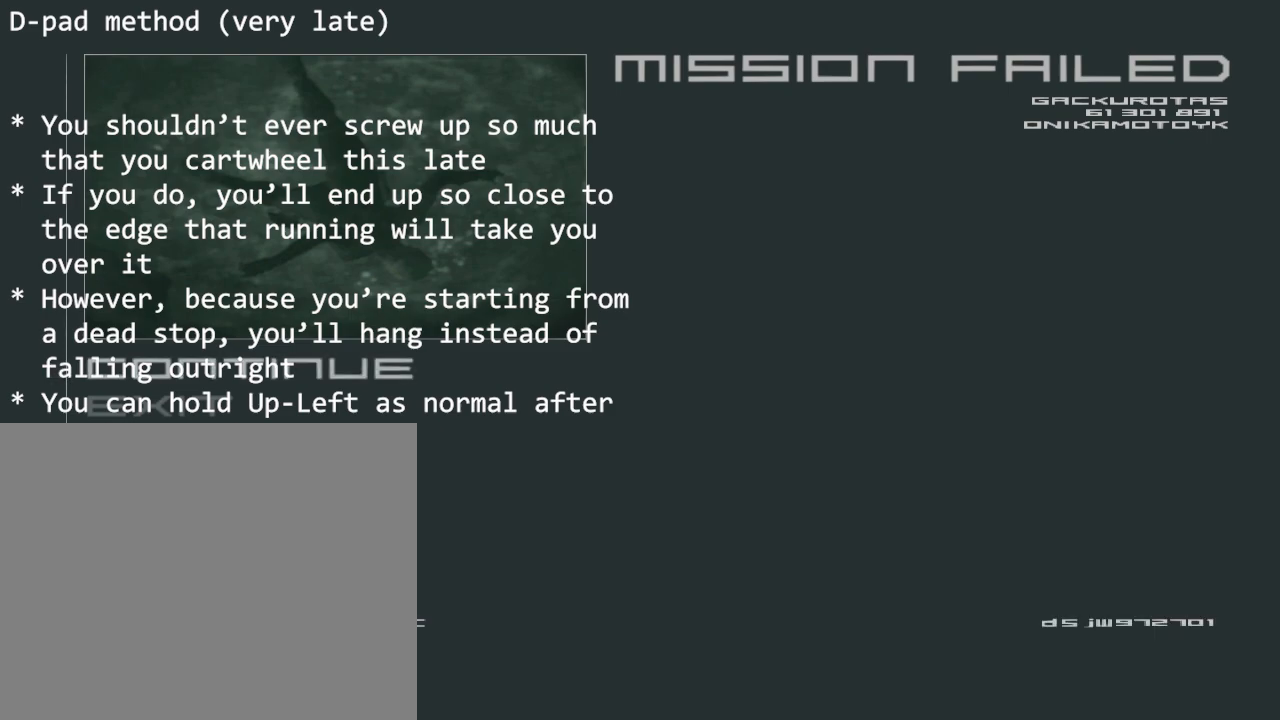
{"buttons": [], "left_stick": "center", "events": []}
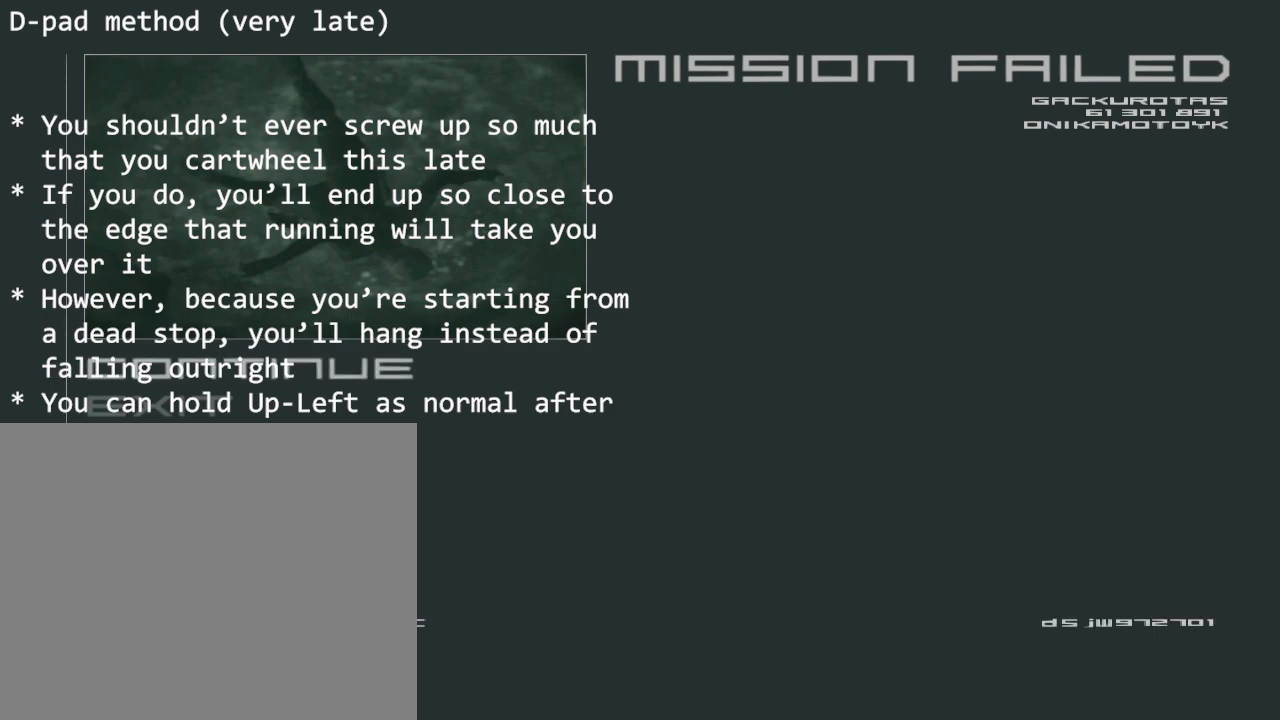
{"buttons": [], "left_stick": "center", "events": []}
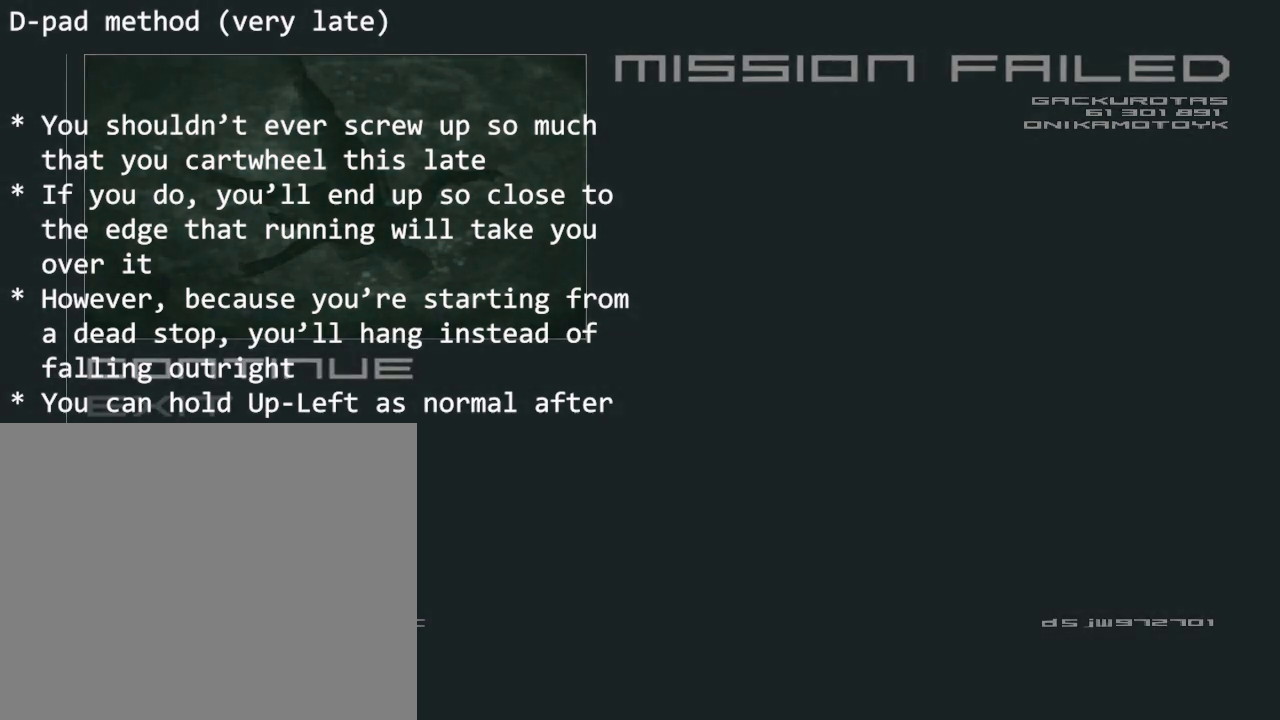
{"buttons": [], "left_stick": "center", "events": []}
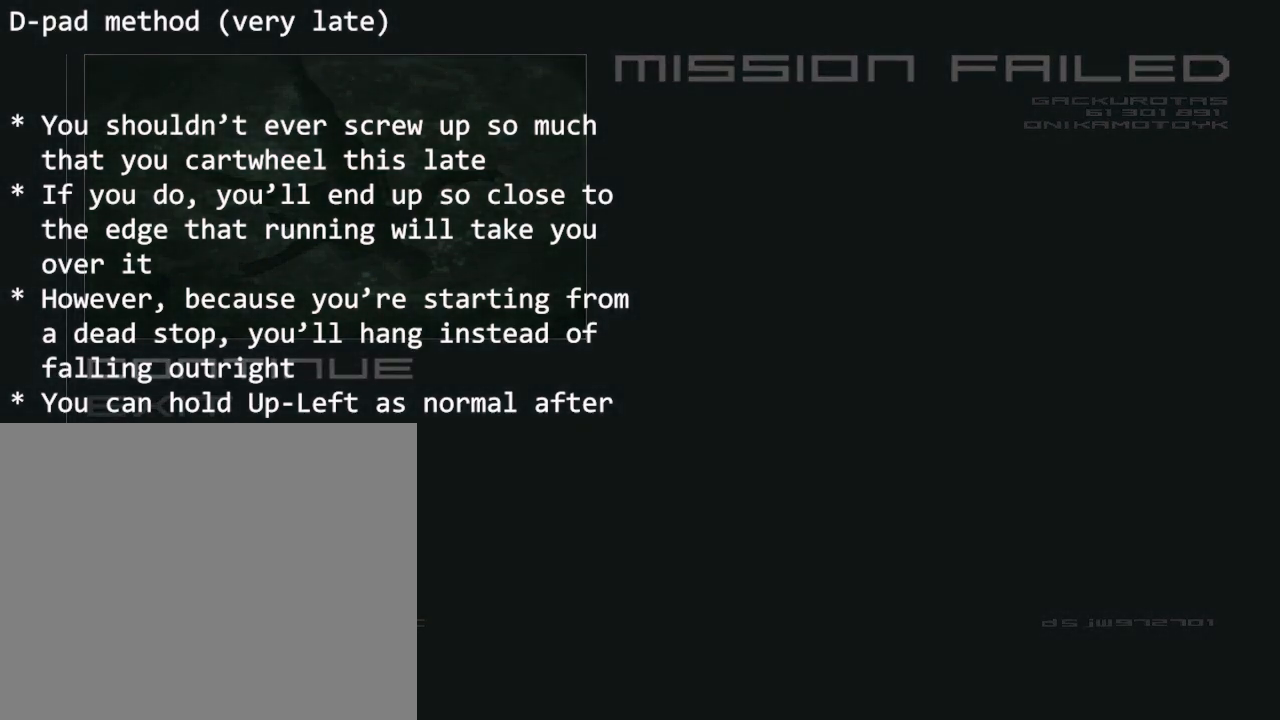
{"buttons": [], "left_stick": "center", "events": []}
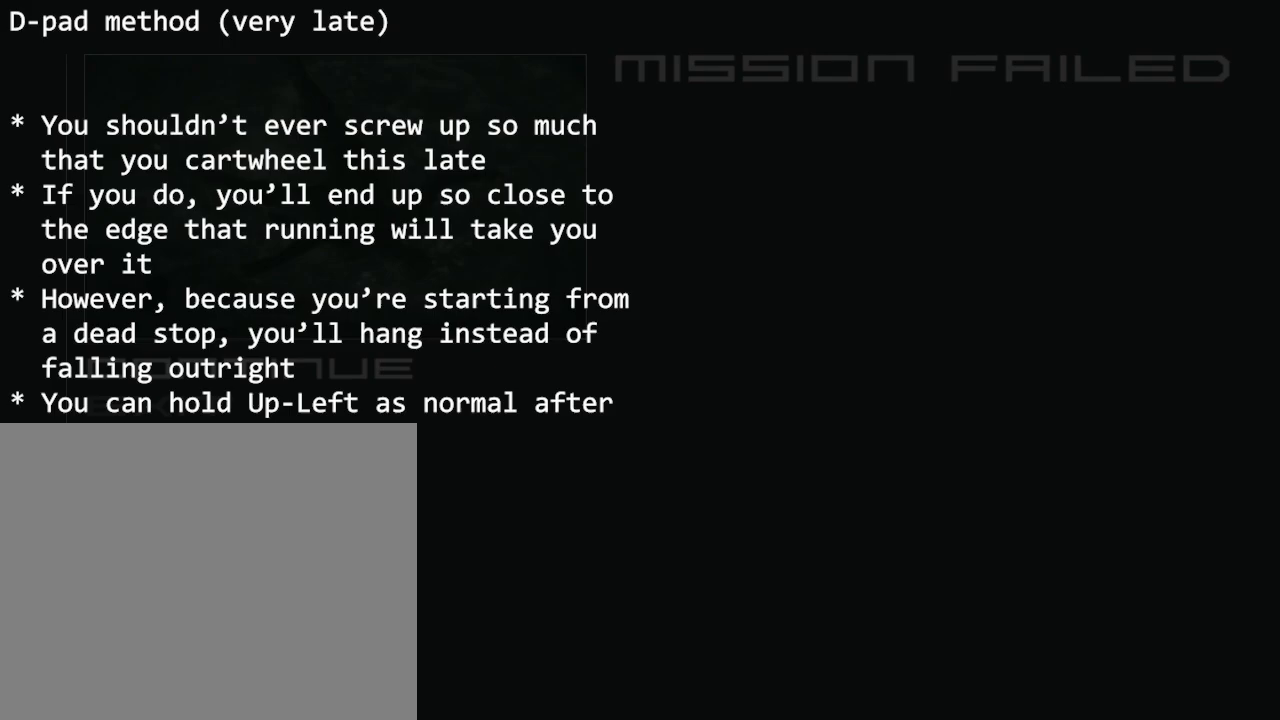
{"buttons": [], "left_stick": "center", "events": []}
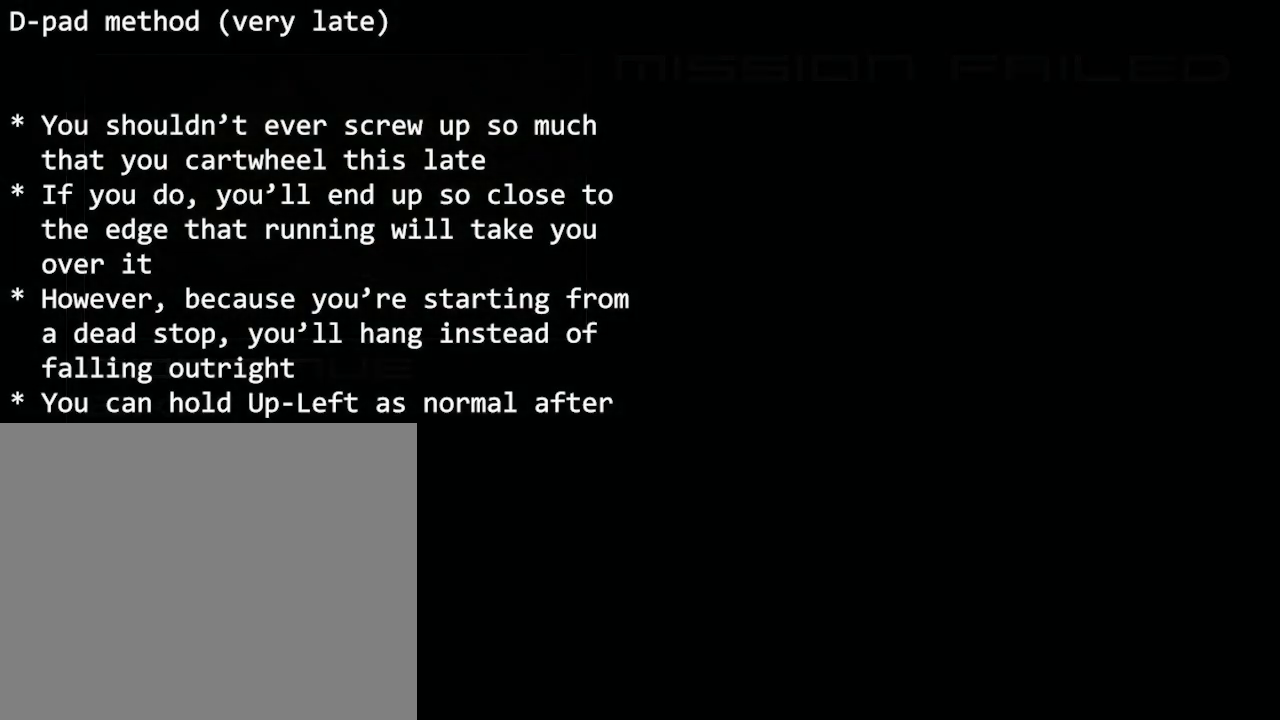
{"buttons": [], "left_stick": "center", "events": []}
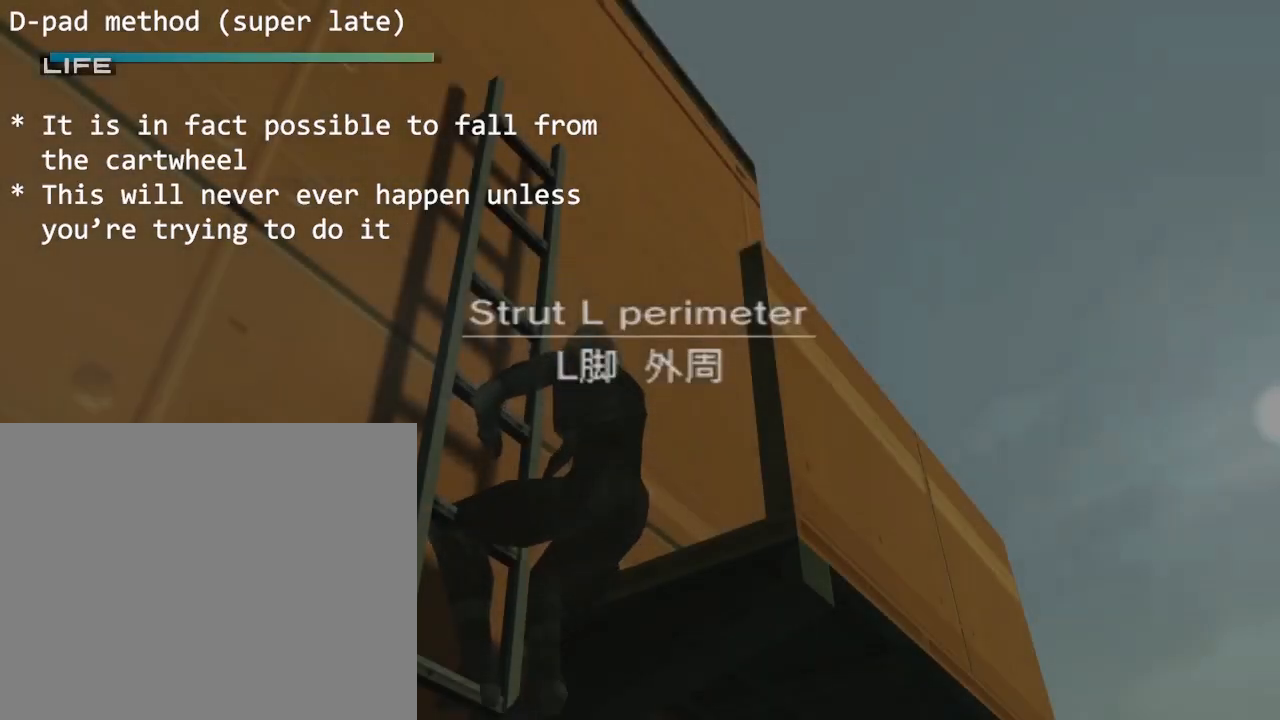
{"buttons": [], "left_stick": "center", "events": []}
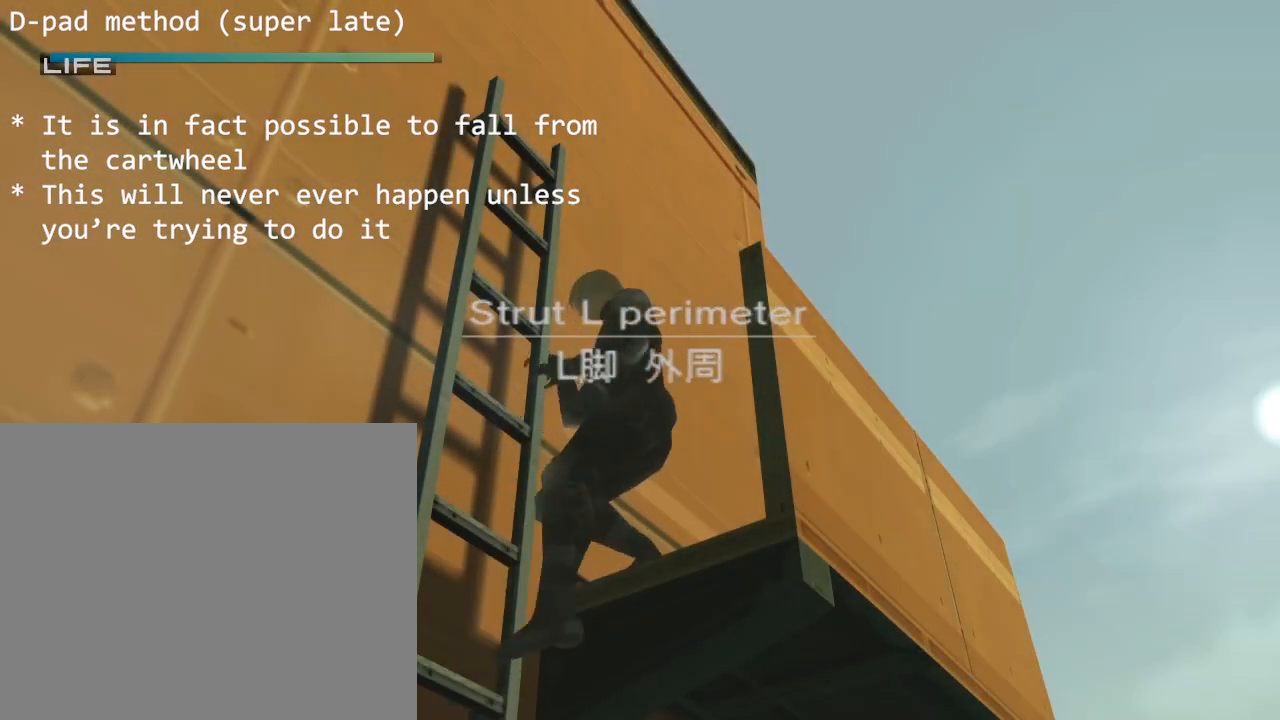
{"buttons": ["DPAD_DOWN", "DPAD_RIGHT"], "left_stick": "center", "events": [[117, "DPAD_DOWN", "down"], [117, "DPAD_RIGHT", "down"]]}
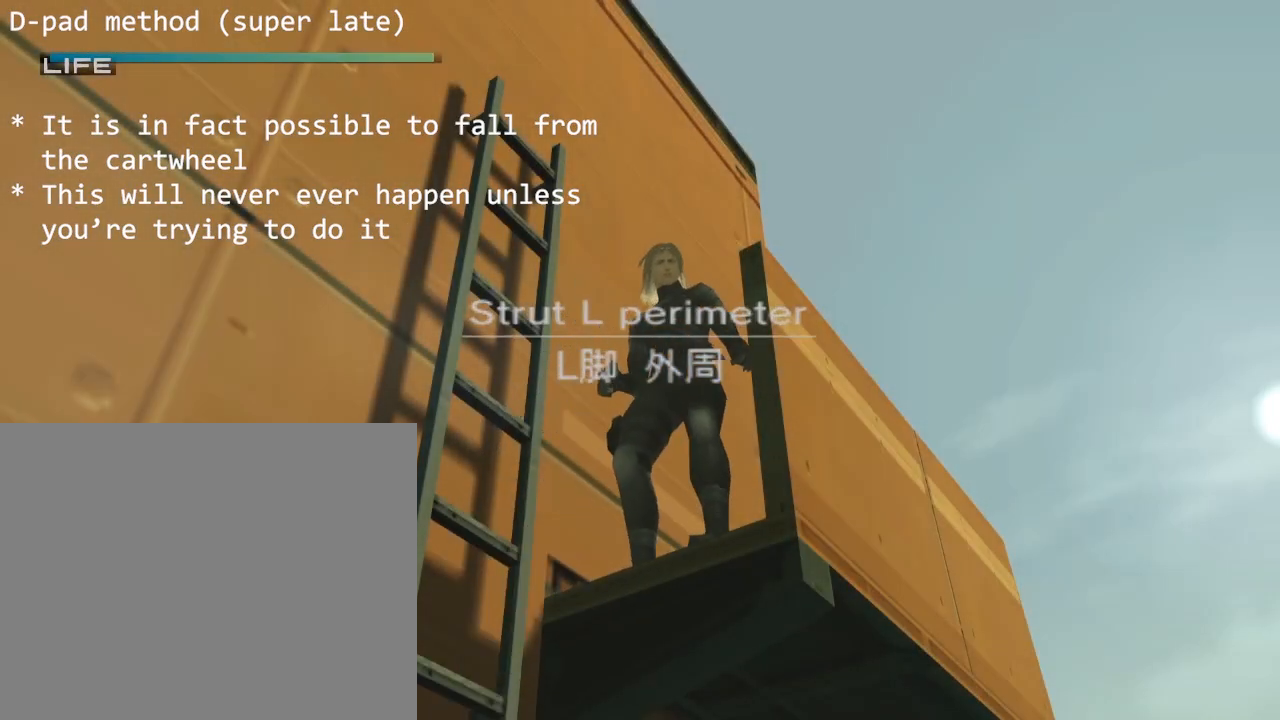
{"buttons": ["DPAD_DOWN", "DPAD_RIGHT"], "left_stick": "center", "events": []}
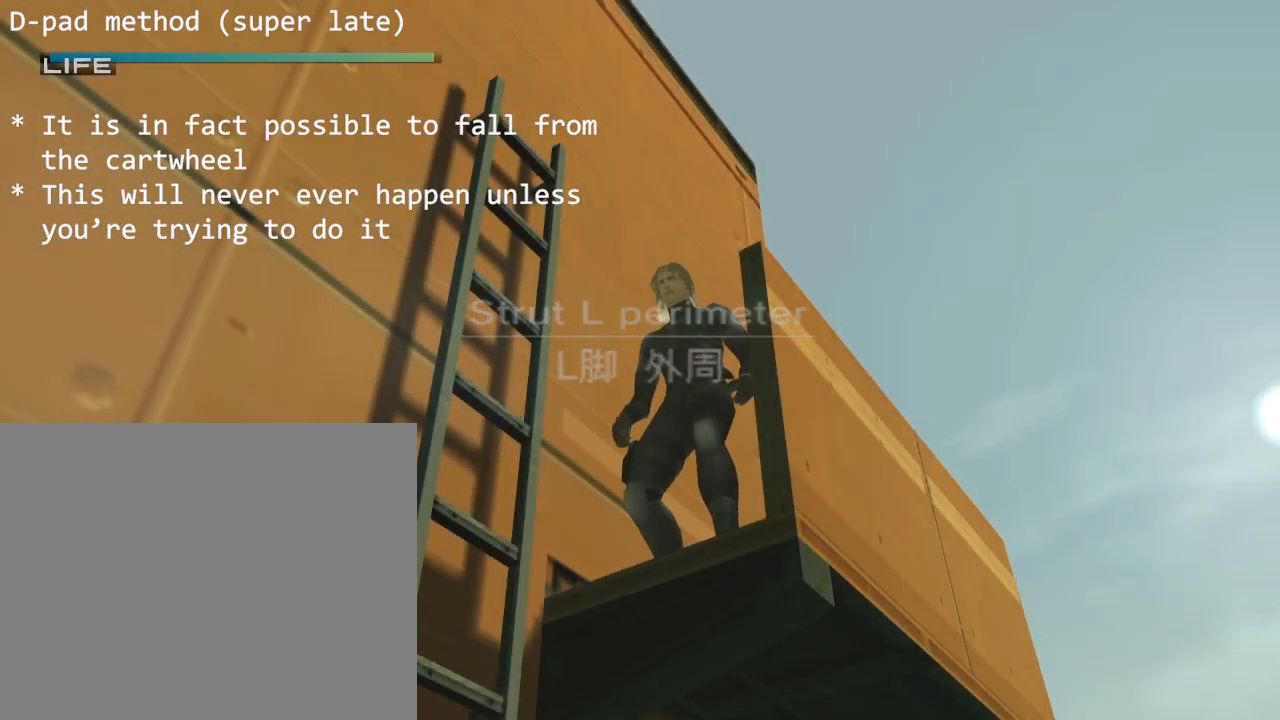
{"buttons": ["DPAD_DOWN", "DPAD_RIGHT"], "left_stick": "center", "events": [[267, "SQUARE", "down"], [350, "SQUARE", "up"], [433, "SQUARE", "down"], [483, "SQUARE", "up"]]}
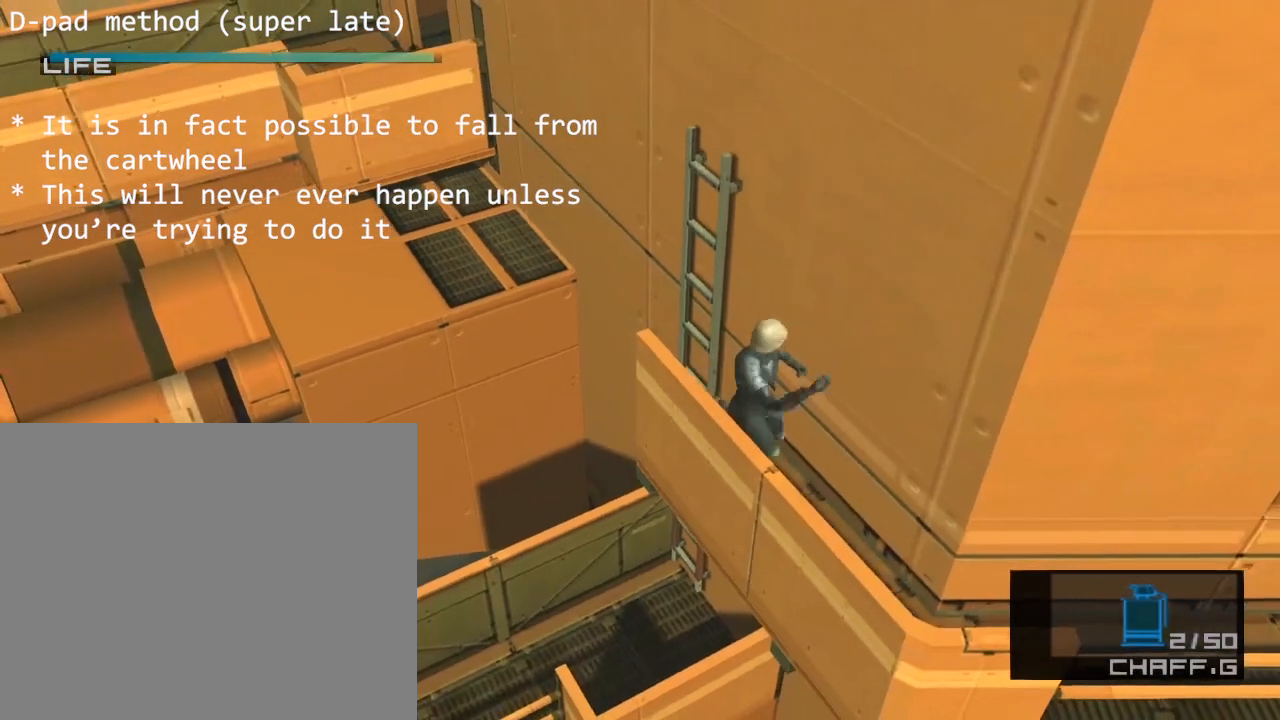
{"buttons": ["DPAD_RIGHT"], "left_stick": "center", "events": [[67, "SQUARE", "down"], [150, "SQUARE", "up"], [200, "SQUARE", "down"], [283, "SQUARE", "up"], [350, "DPAD_DOWN", "up"]]}
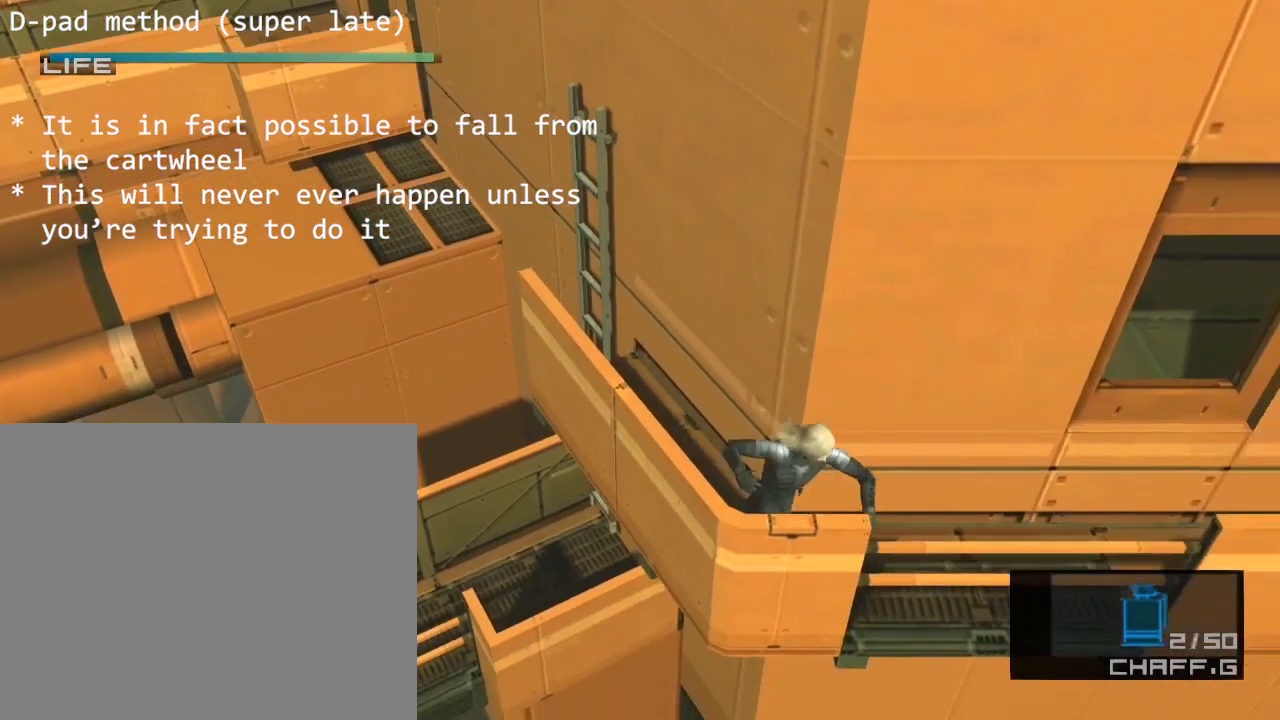
{"buttons": ["DPAD_RIGHT"], "left_stick": "center", "events": []}
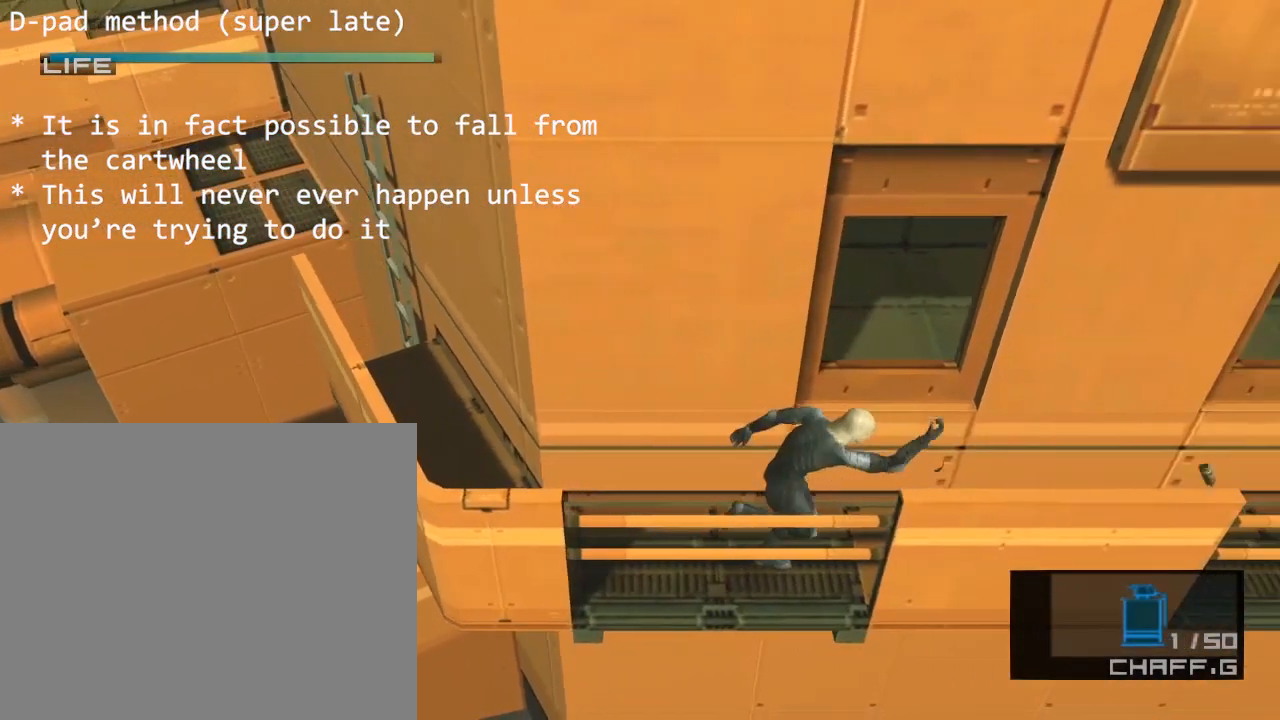
{"buttons": ["DPAD_RIGHT"], "left_stick": "center", "events": []}
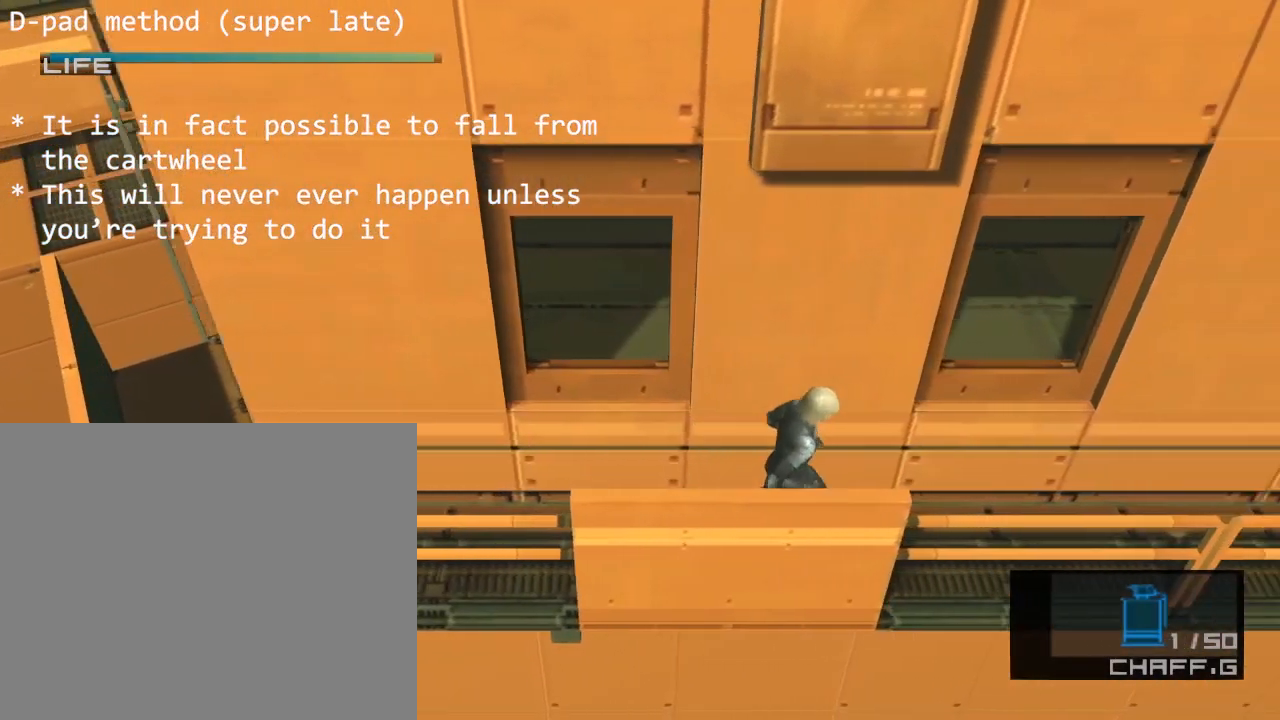
{"buttons": ["DPAD_RIGHT"], "left_stick": "center", "events": []}
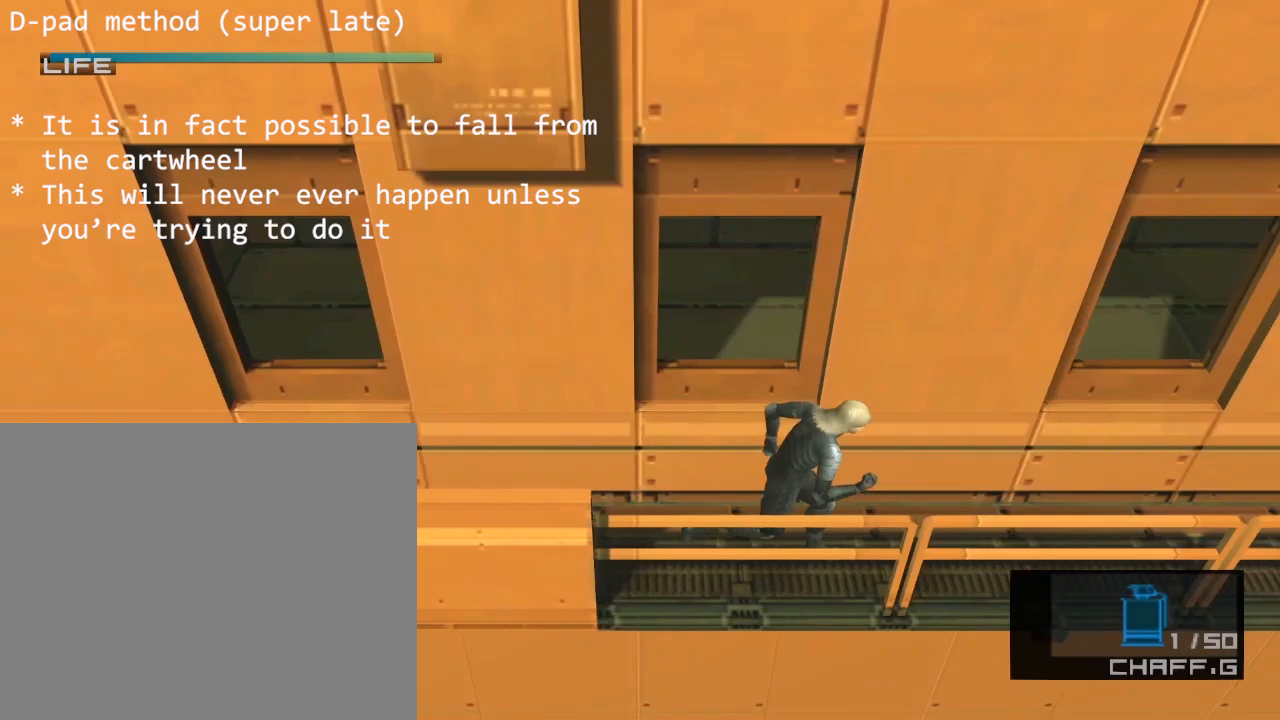
{"buttons": ["DPAD_RIGHT"], "left_stick": "center", "events": [[367, "CROSS", "down"], [483, "CROSS", "up"]]}
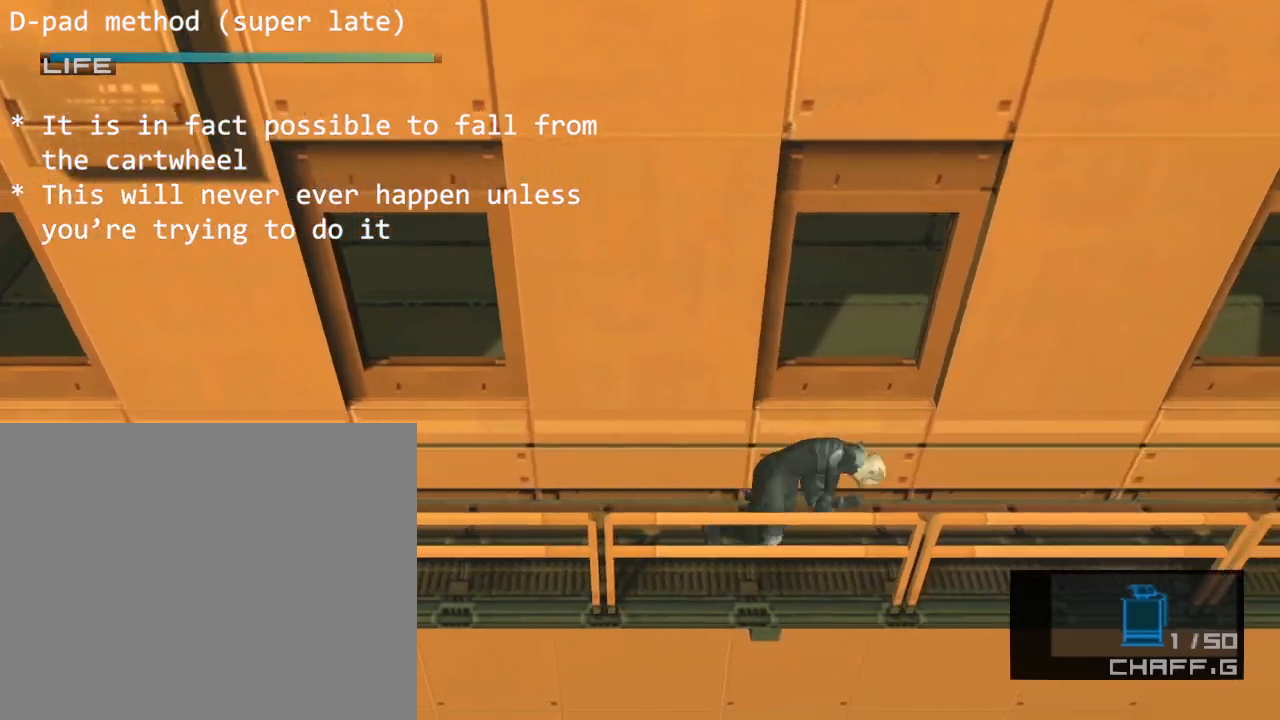
{"buttons": ["DPAD_RIGHT"], "left_stick": "center", "events": []}
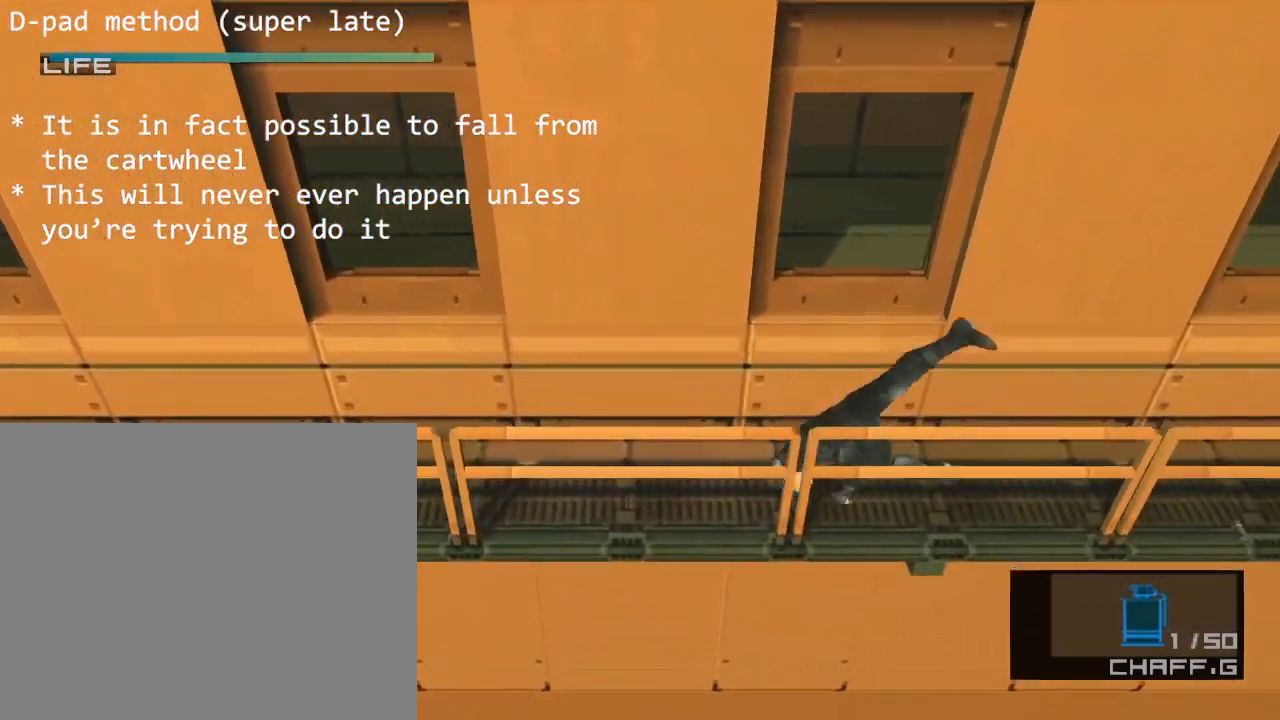
{"buttons": ["DPAD_RIGHT"], "left_stick": "center", "events": []}
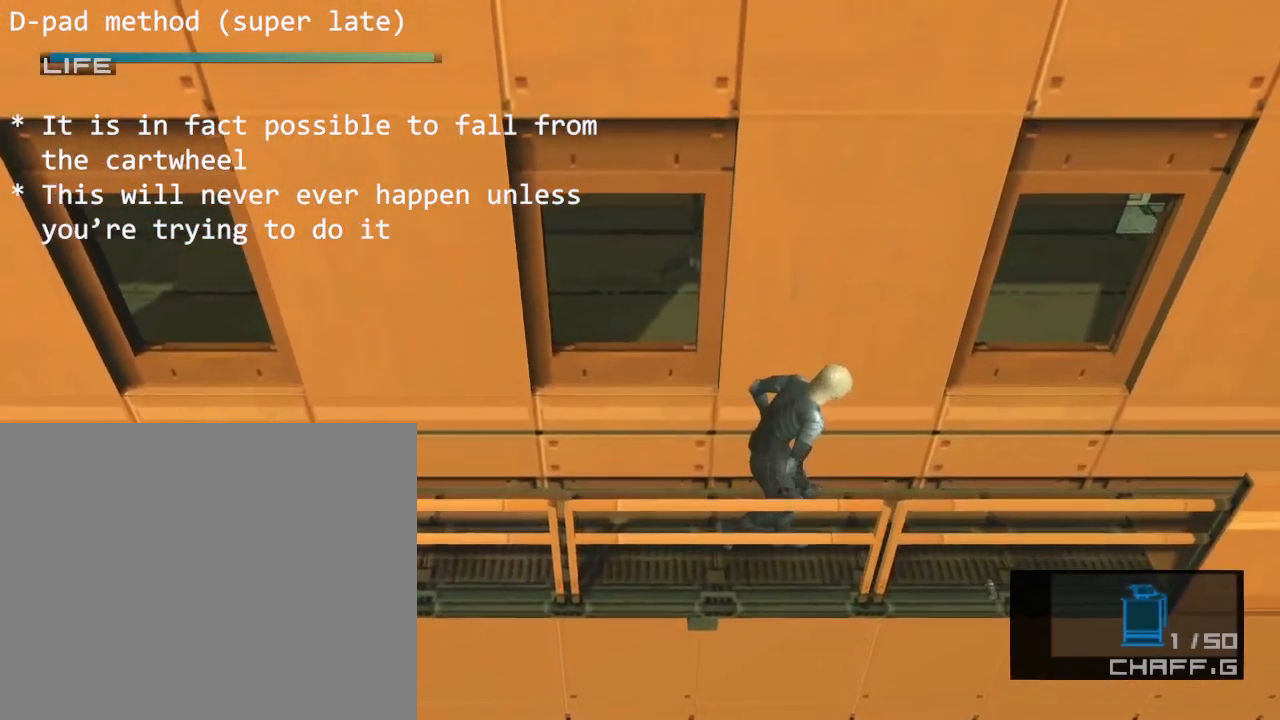
{"buttons": ["DPAD_RIGHT"], "left_stick": "center", "events": [[67, "CROSS", "down"], [150, "CROSS", "up"]]}
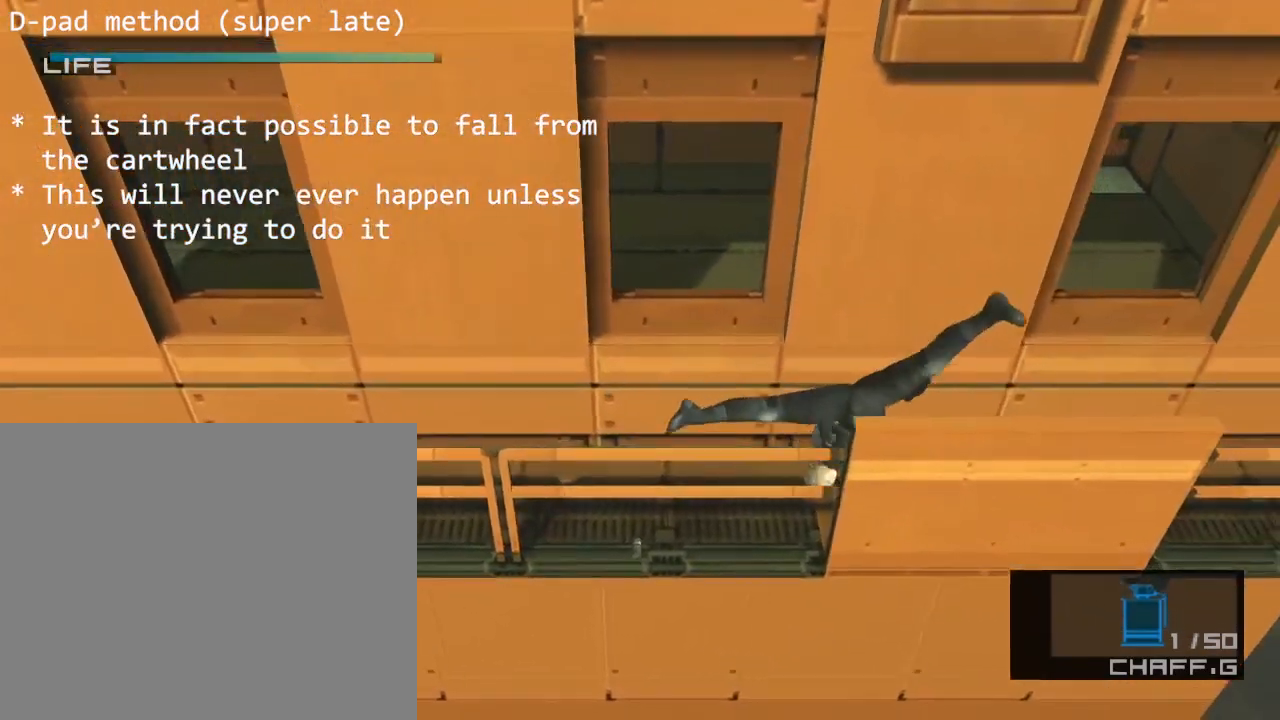
{"buttons": ["DPAD_RIGHT"], "left_stick": "center", "events": []}
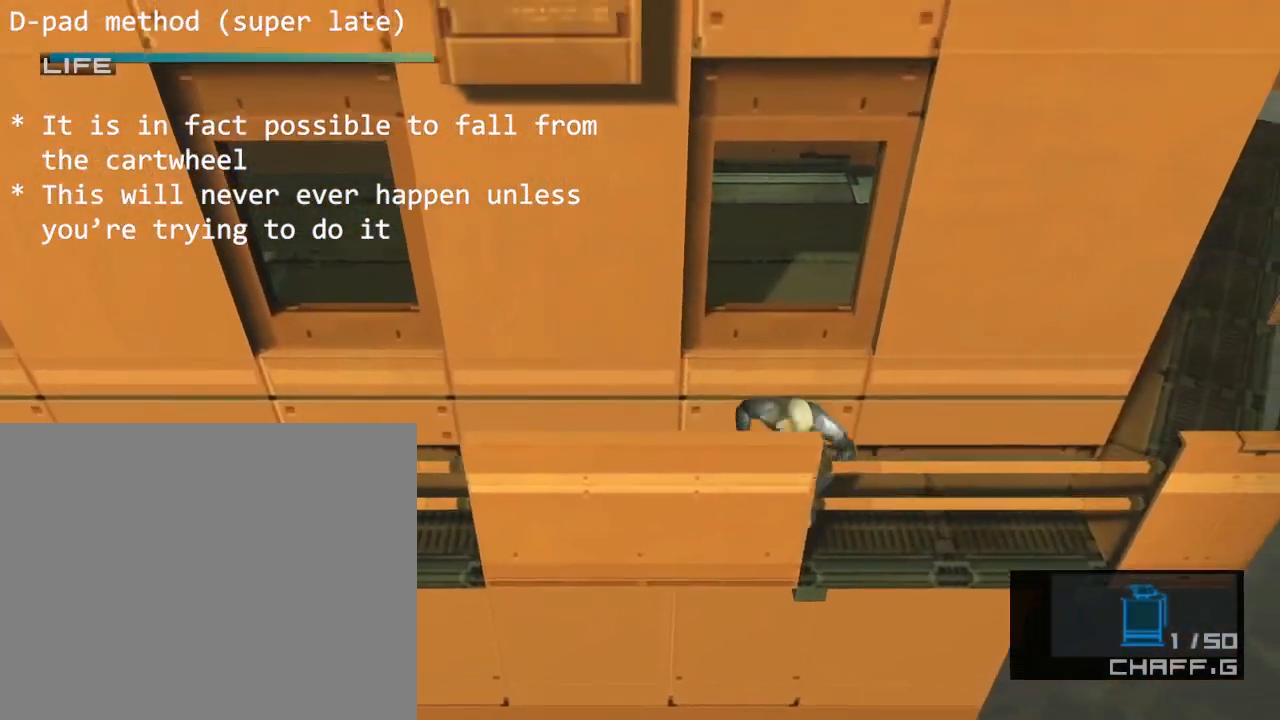
{"buttons": ["DPAD_RIGHT"], "left_stick": "center", "events": []}
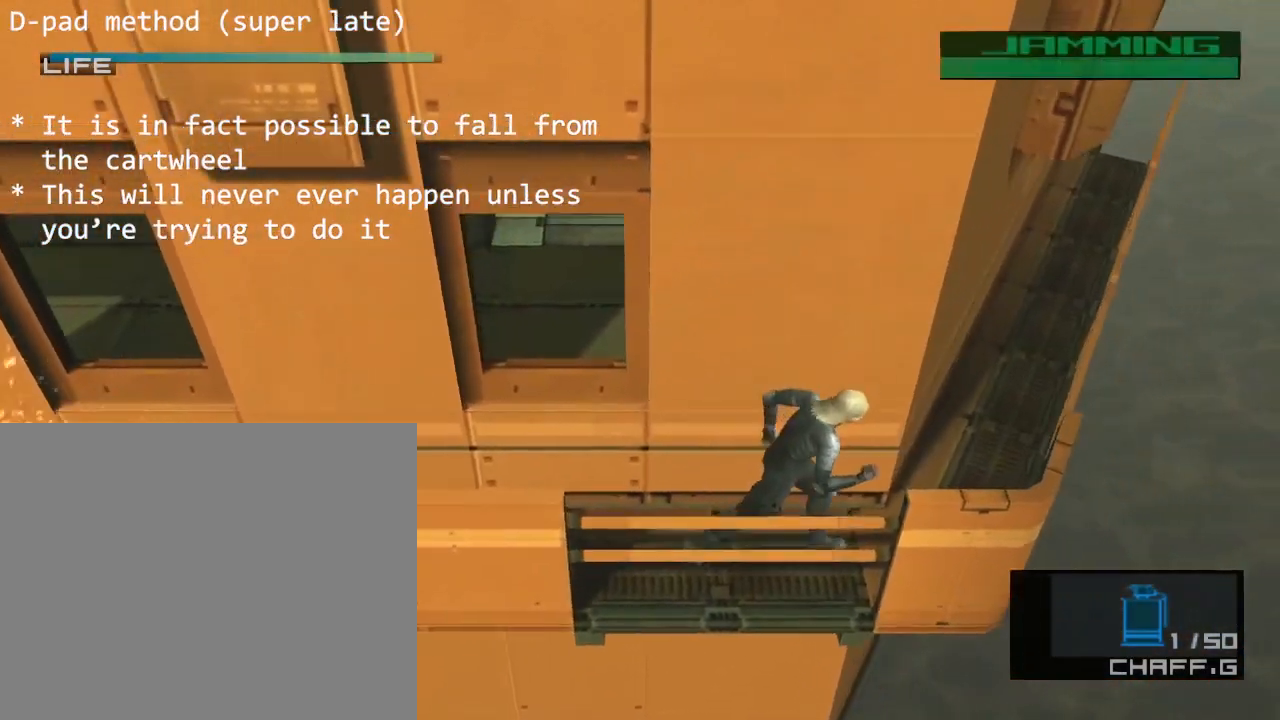
{"buttons": ["DPAD_UP"], "left_stick": "center", "events": [[250, "DPAD_UP", "down"], [283, "DPAD_RIGHT", "up"]]}
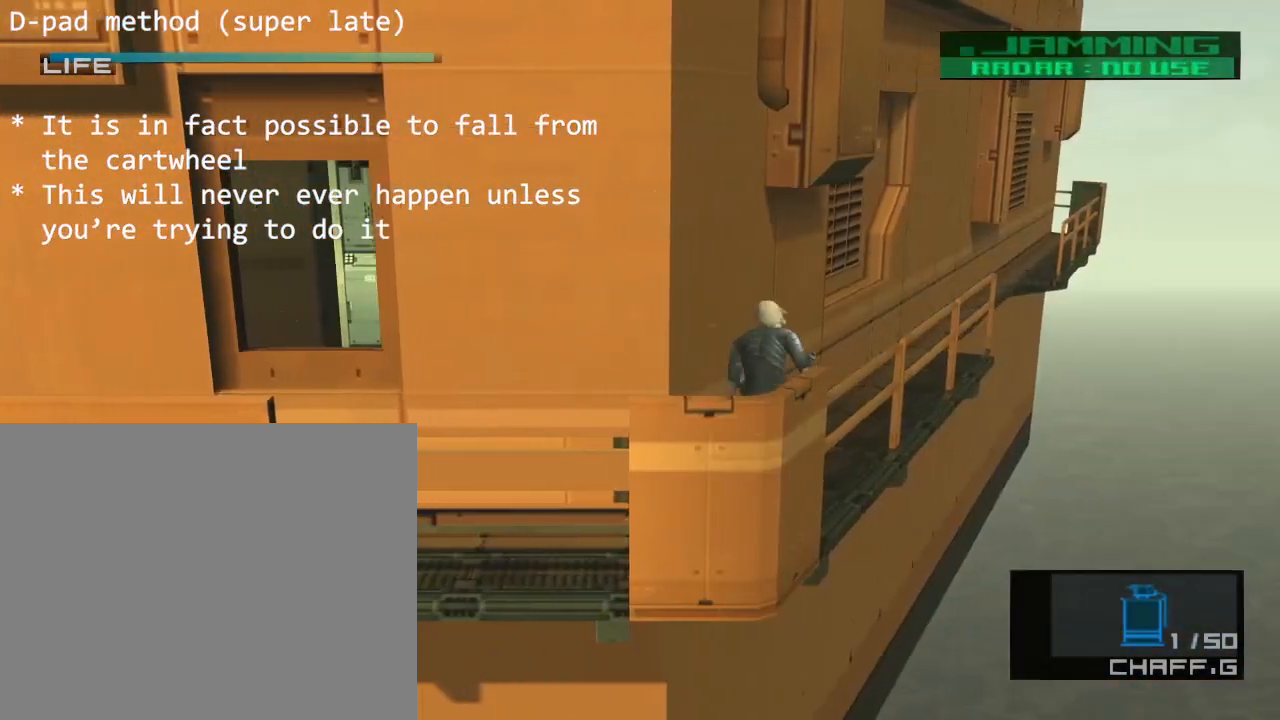
{"buttons": ["DPAD_UP"], "left_stick": "center", "events": []}
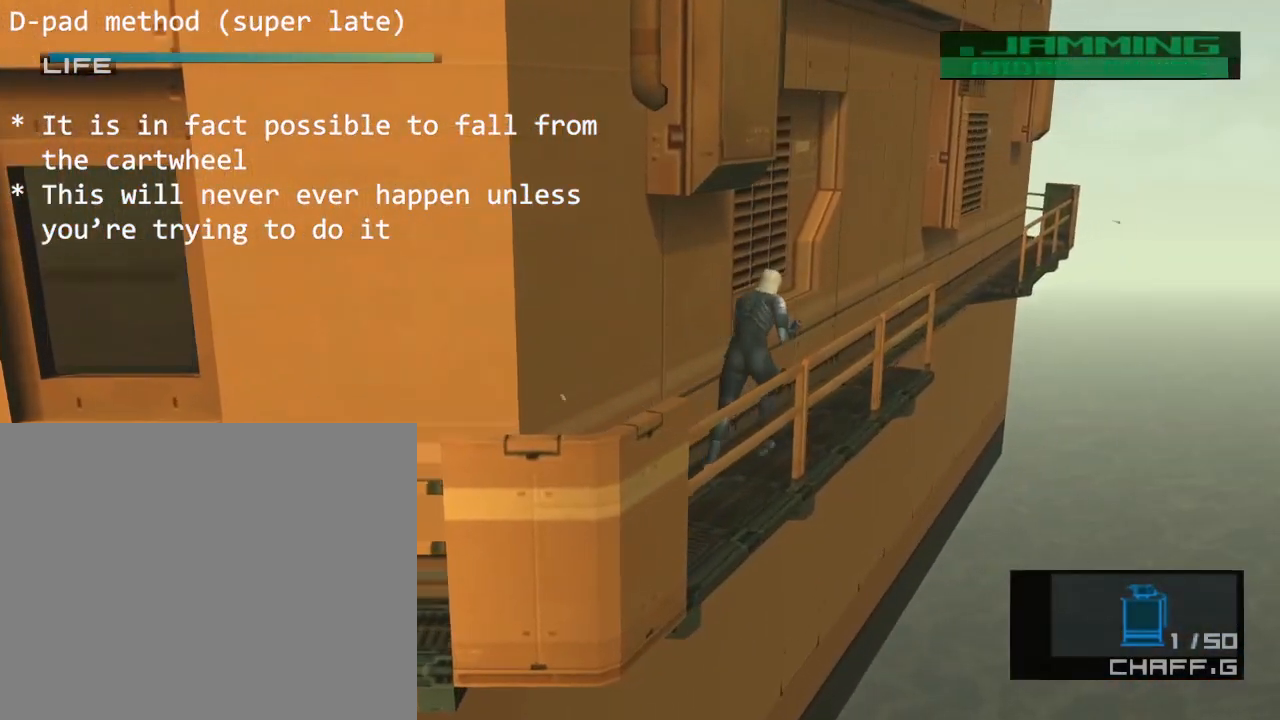
{"buttons": ["DPAD_UP", "DPAD_LEFT"], "left_stick": "center", "events": [[50, "CROSS", "down"], [150, "CROSS", "up"], [450, "DPAD_LEFT", "down"]]}
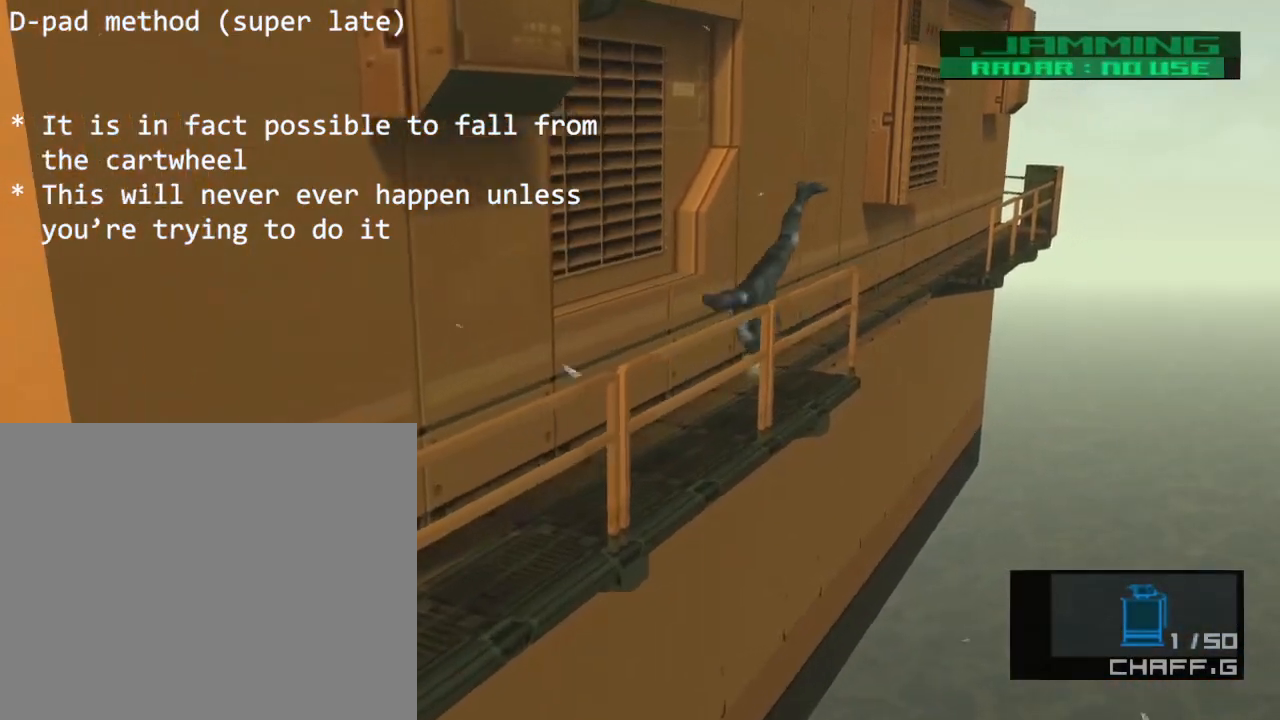
{"buttons": ["DPAD_UP", "DPAD_LEFT"], "left_stick": "center", "events": []}
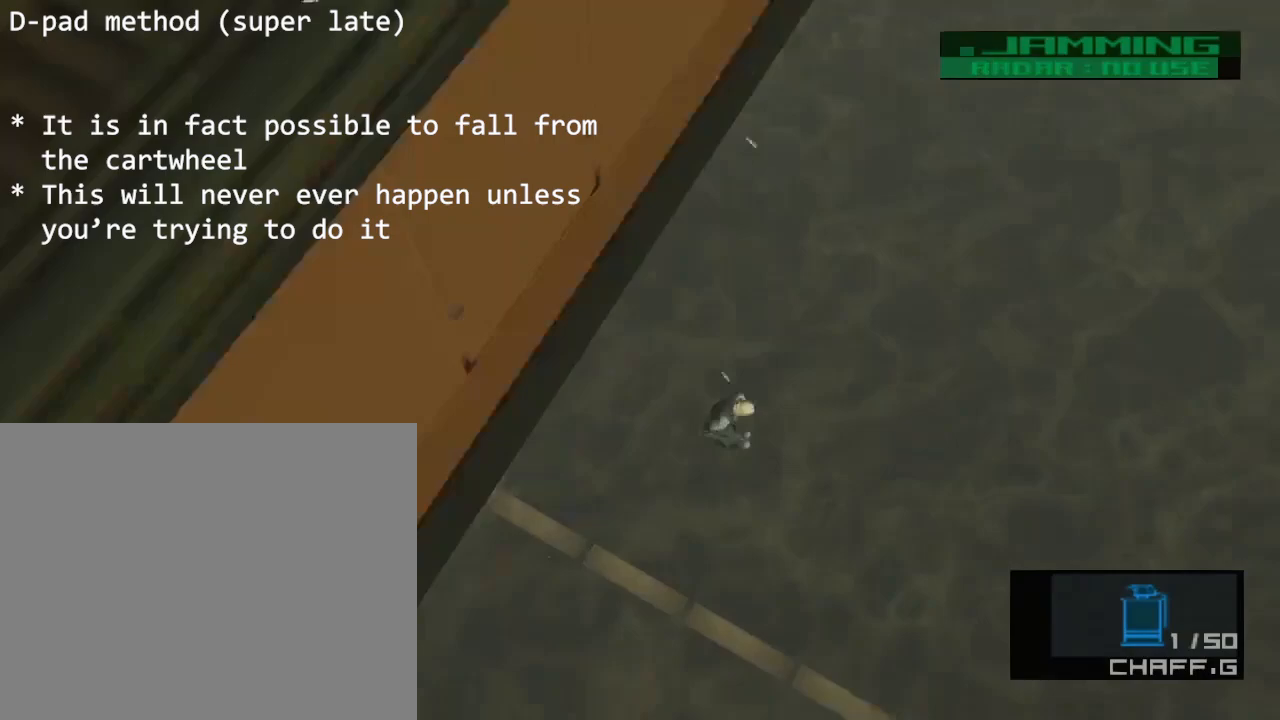
{"buttons": [], "left_stick": "center", "events": [[317, "DPAD_LEFT", "up"], [317, "DPAD_UP", "up"]]}